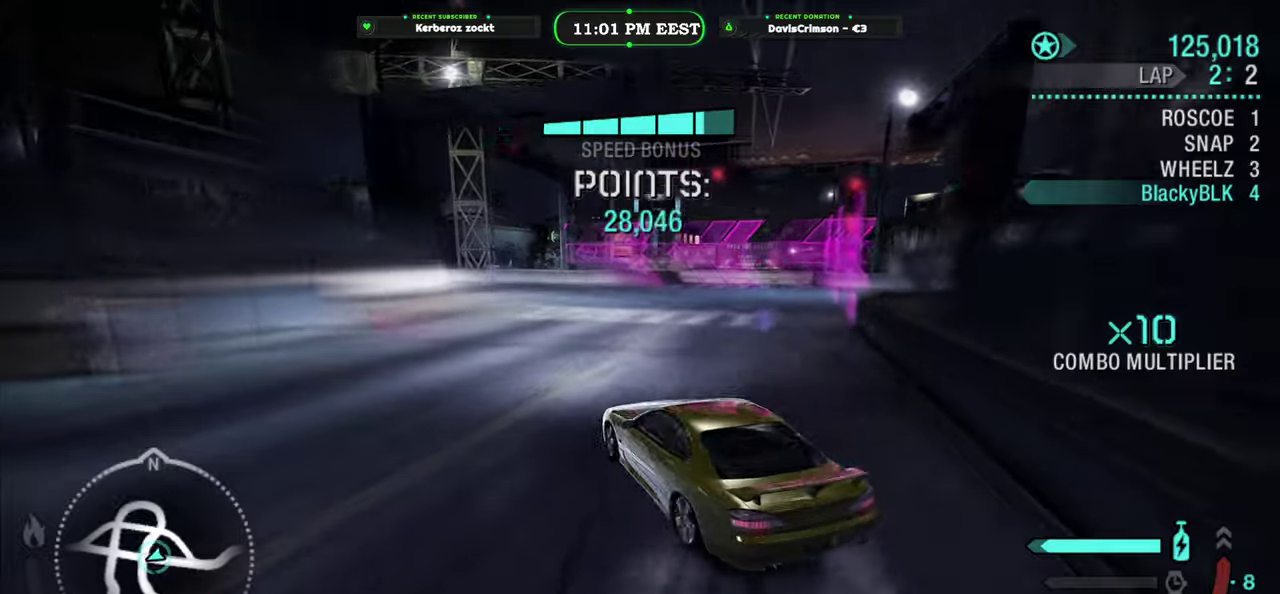
Gameplay with a controller (Xbox layout); each line is a JSON object with the inputs held at the frame after it. "events" lists button and stick changes between this image and that frame as [ms after this image, input, new state], when the widget could be followed in between.
{"buttons": ["R2"], "left_stick": "center", "right_stick": "center", "events": [[67, "left_stick", "right"], [233, "left_stick", "center"], [417, "left_stick", "right"], [483, "left_stick", "center"]]}
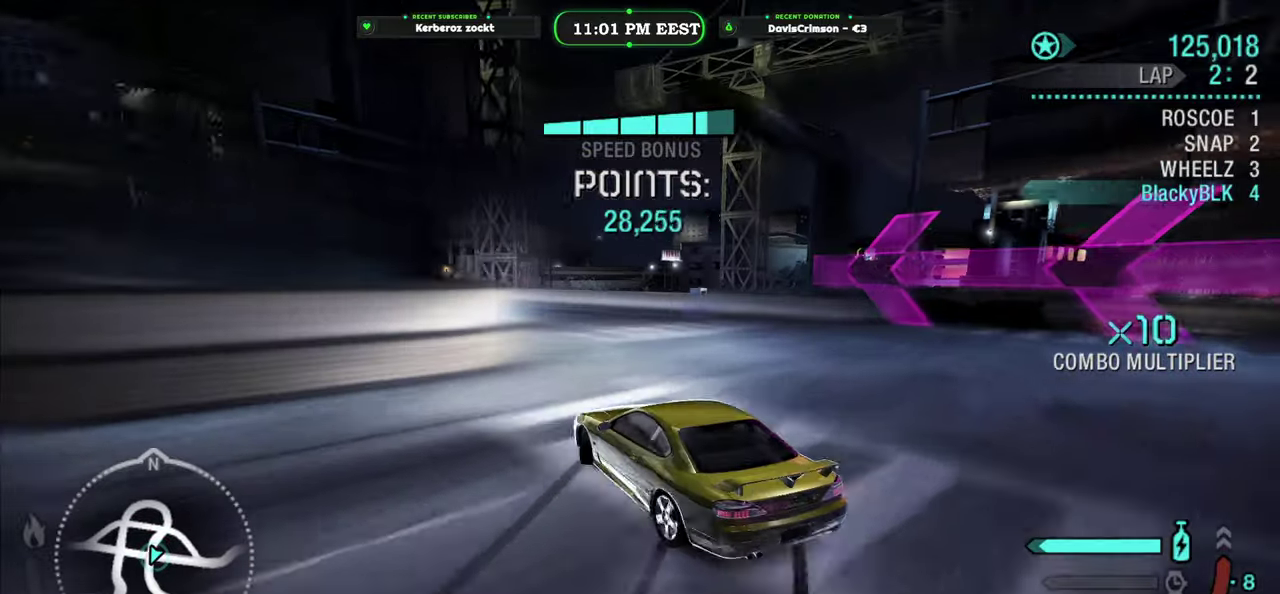
{"buttons": ["R2"], "left_stick": "left", "right_stick": "center", "events": [[33, "left_stick", "left"], [300, "left_stick", "center"], [467, "left_stick", "left"]]}
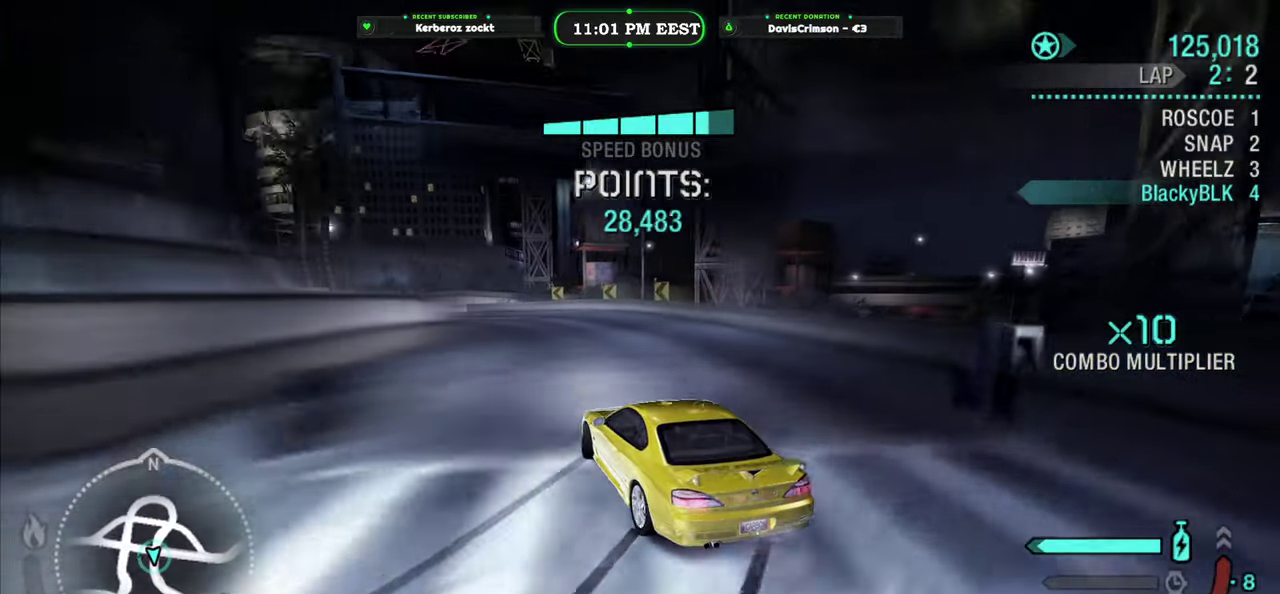
{"buttons": ["R2"], "left_stick": "center", "right_stick": "center", "events": [[83, "left_stick", "center"]]}
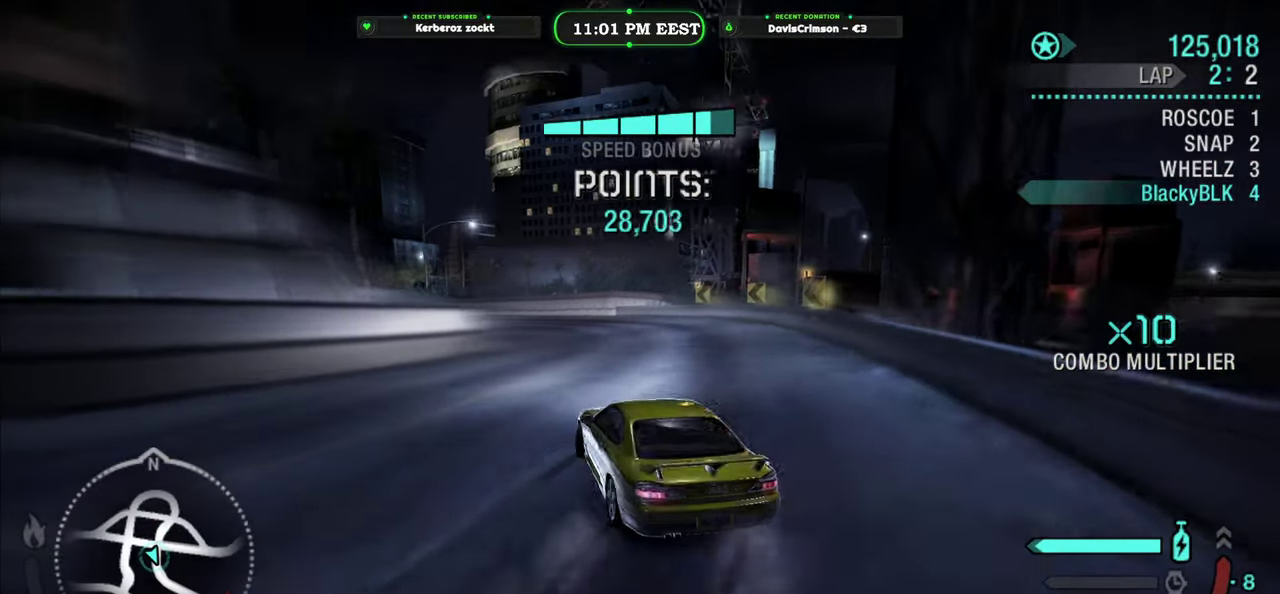
{"buttons": ["R2"], "left_stick": "center", "right_stick": "center", "events": [[283, "left_stick", "left"], [467, "left_stick", "center"]]}
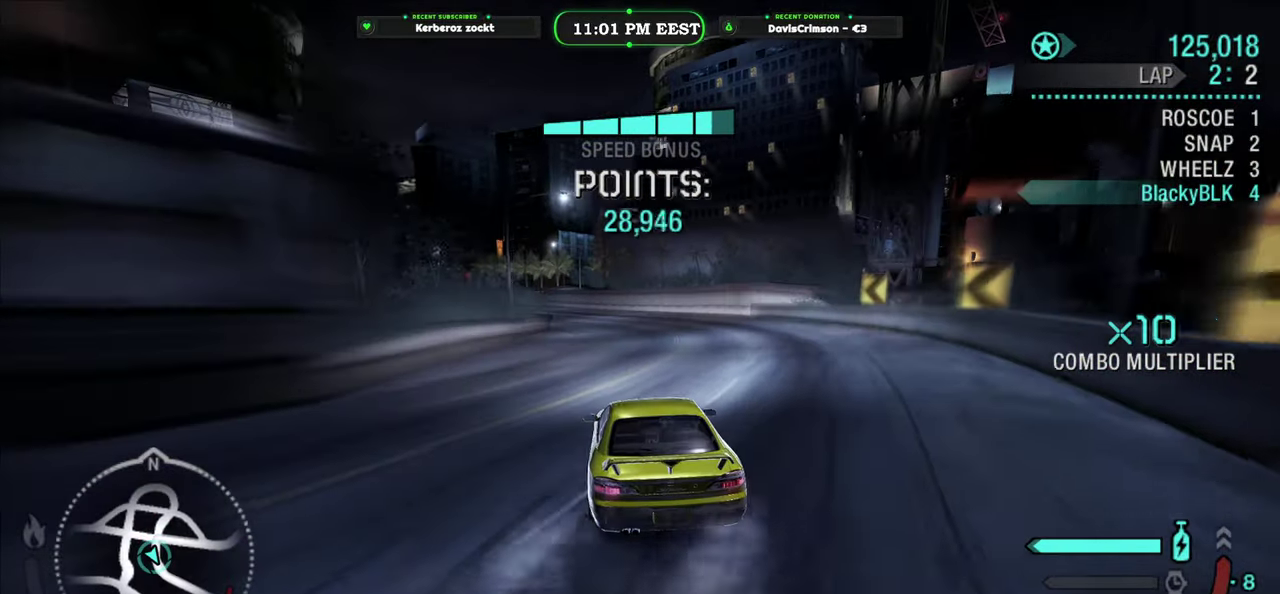
{"buttons": ["R2"], "left_stick": "right", "right_stick": "center", "events": [[150, "left_stick", "left"], [233, "left_stick", "center"], [400, "left_stick", "right"]]}
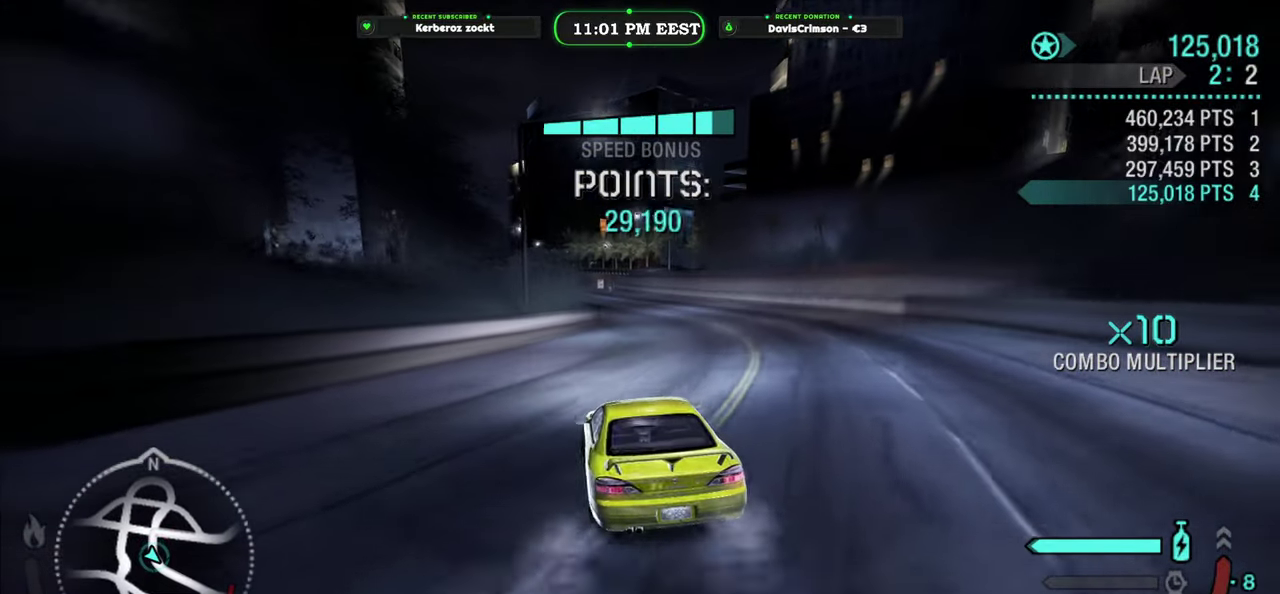
{"buttons": ["R2"], "left_stick": "center", "right_stick": "center", "events": [[167, "left_stick", "center"]]}
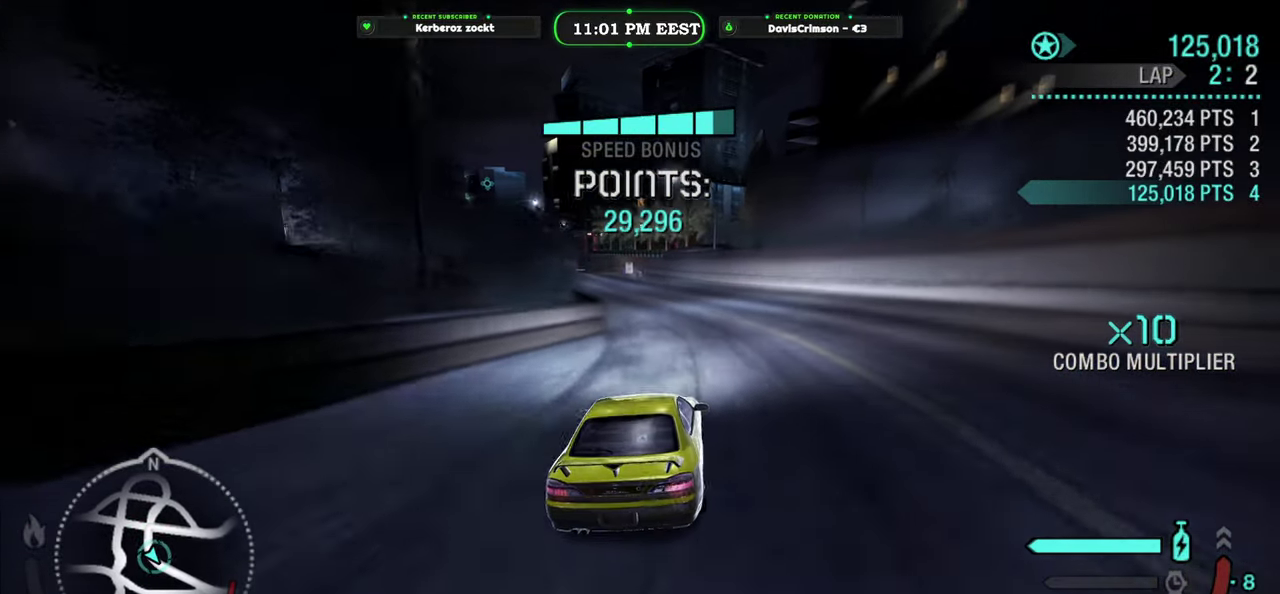
{"buttons": ["R2"], "left_stick": "left", "right_stick": "center", "events": [[417, "left_stick", "left"]]}
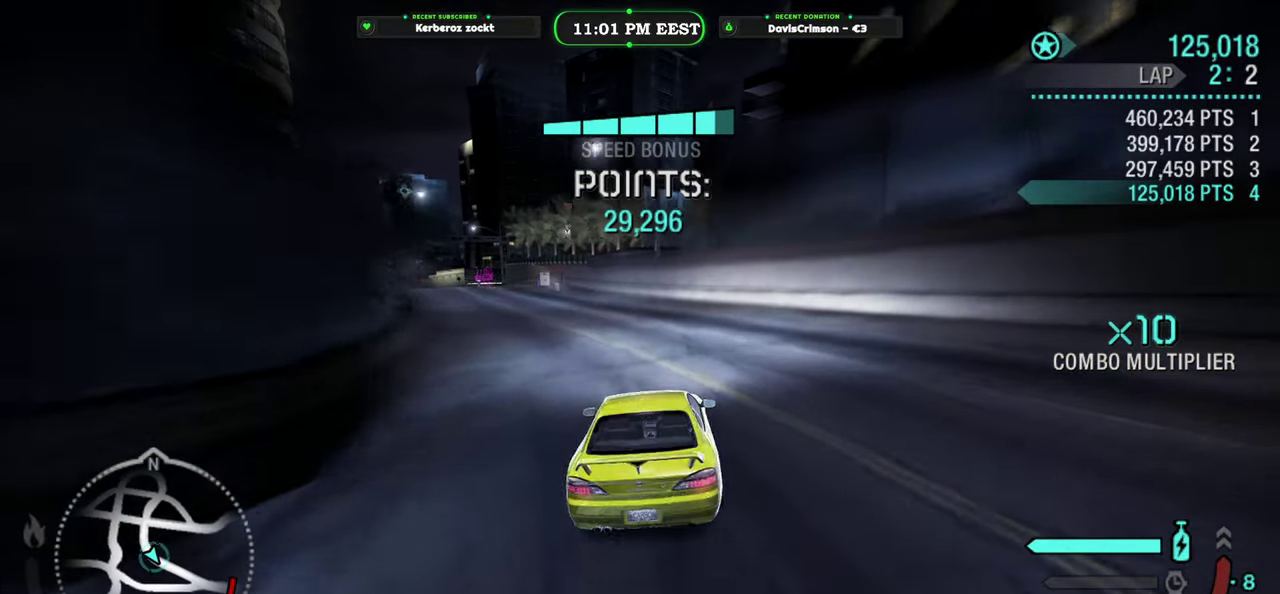
{"buttons": ["R2"], "left_stick": "center", "right_stick": "center", "events": [[317, "left_stick", "center"]]}
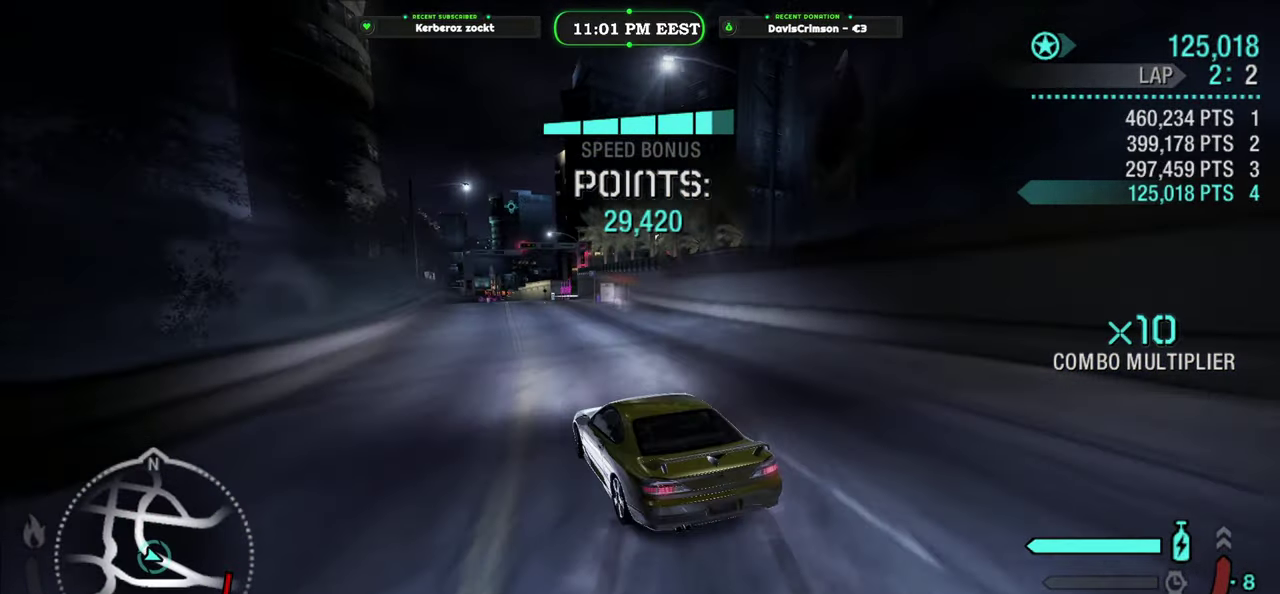
{"buttons": ["R2"], "left_stick": "right", "right_stick": "center", "events": [[183, "left_stick", "right"]]}
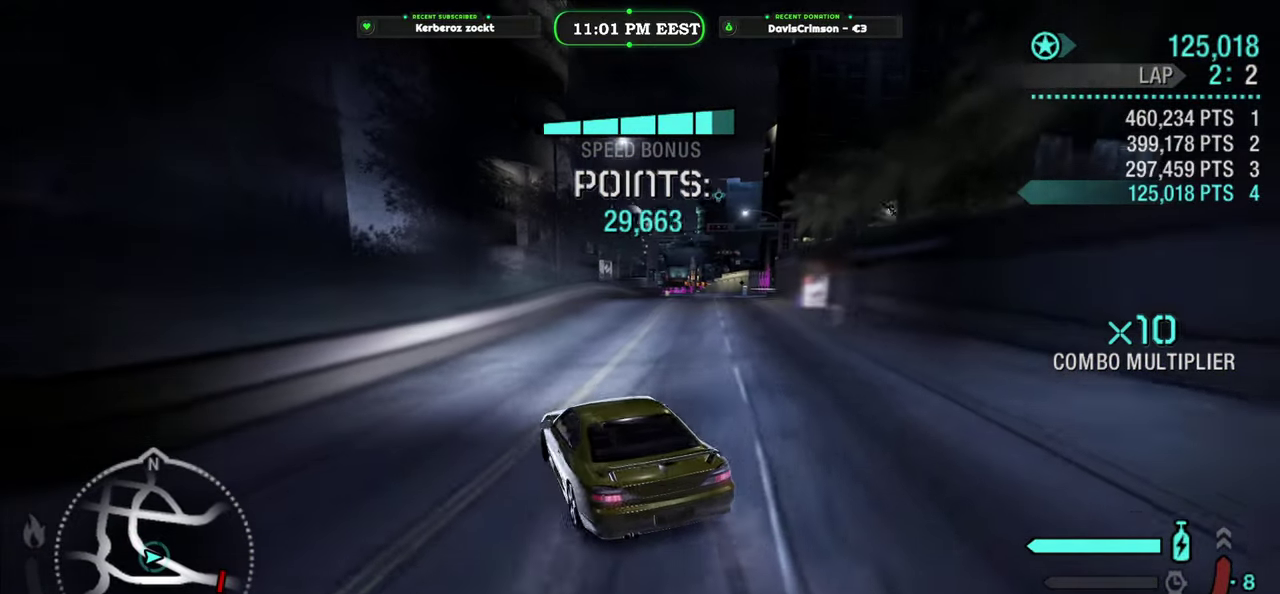
{"buttons": ["R2"], "left_stick": "center", "right_stick": "center", "events": [[367, "left_stick", "center"]]}
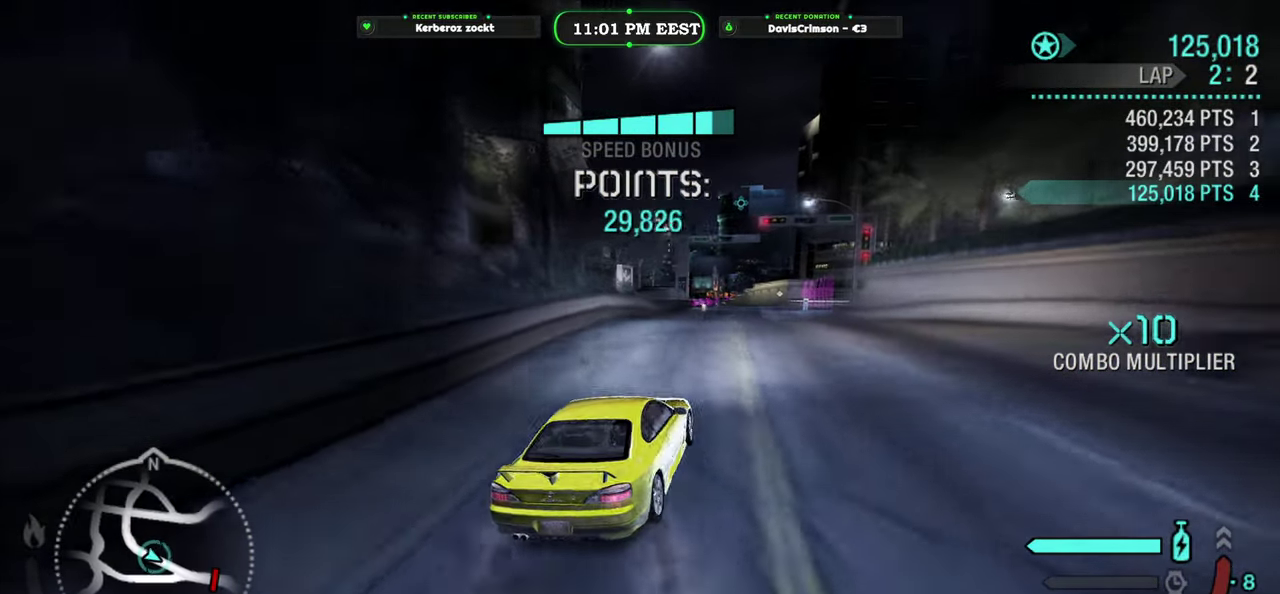
{"buttons": ["R2"], "left_stick": "center", "right_stick": "center", "events": [[183, "left_stick", "left"], [400, "left_stick", "center"]]}
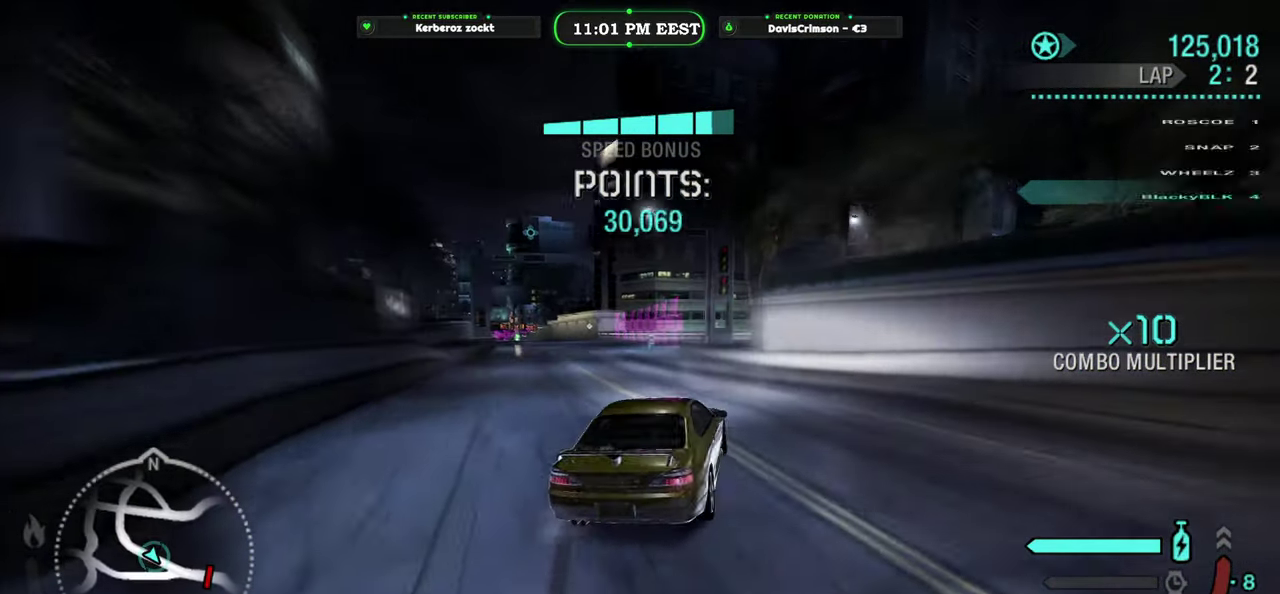
{"buttons": ["R2"], "left_stick": "center", "right_stick": "center", "events": [[117, "left_stick", "left"], [383, "left_stick", "center"]]}
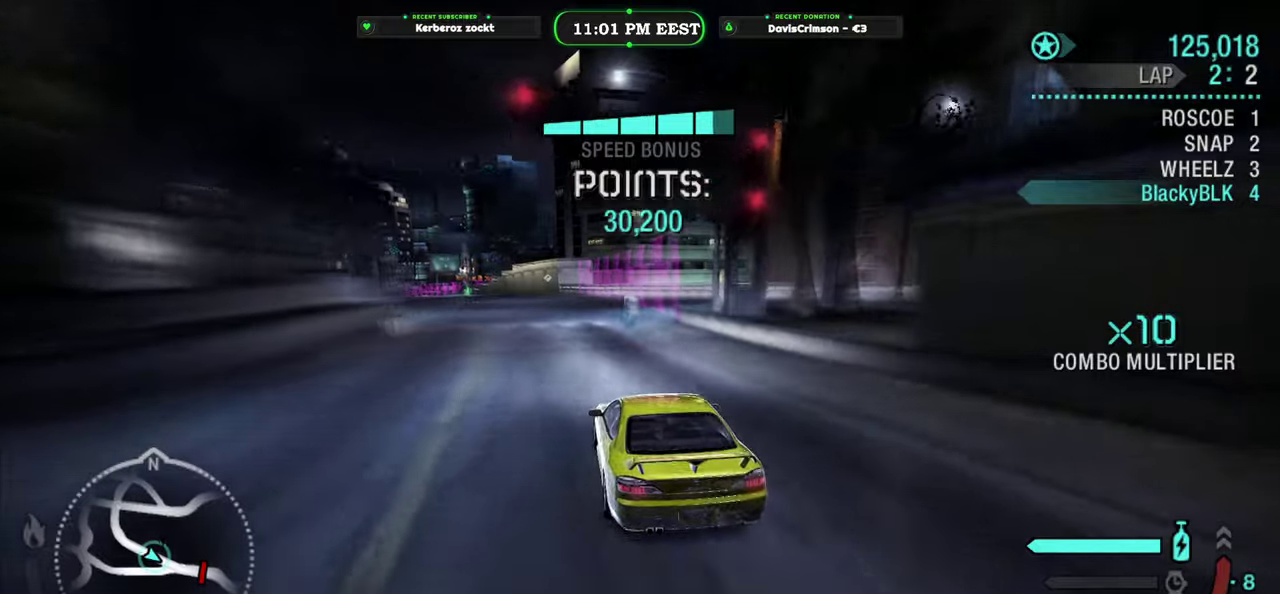
{"buttons": ["R2"], "left_stick": "center", "right_stick": "center", "events": []}
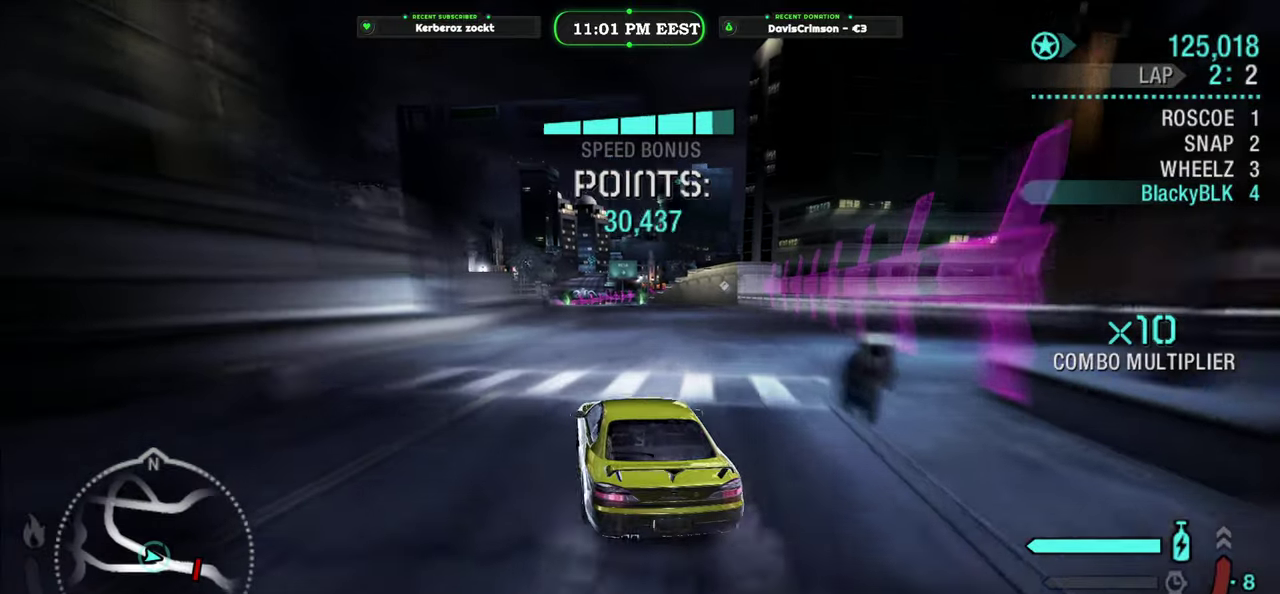
{"buttons": ["Y", "R2"], "left_stick": "right", "right_stick": "center", "events": [[217, "left_stick", "right"], [267, "Y", "down"]]}
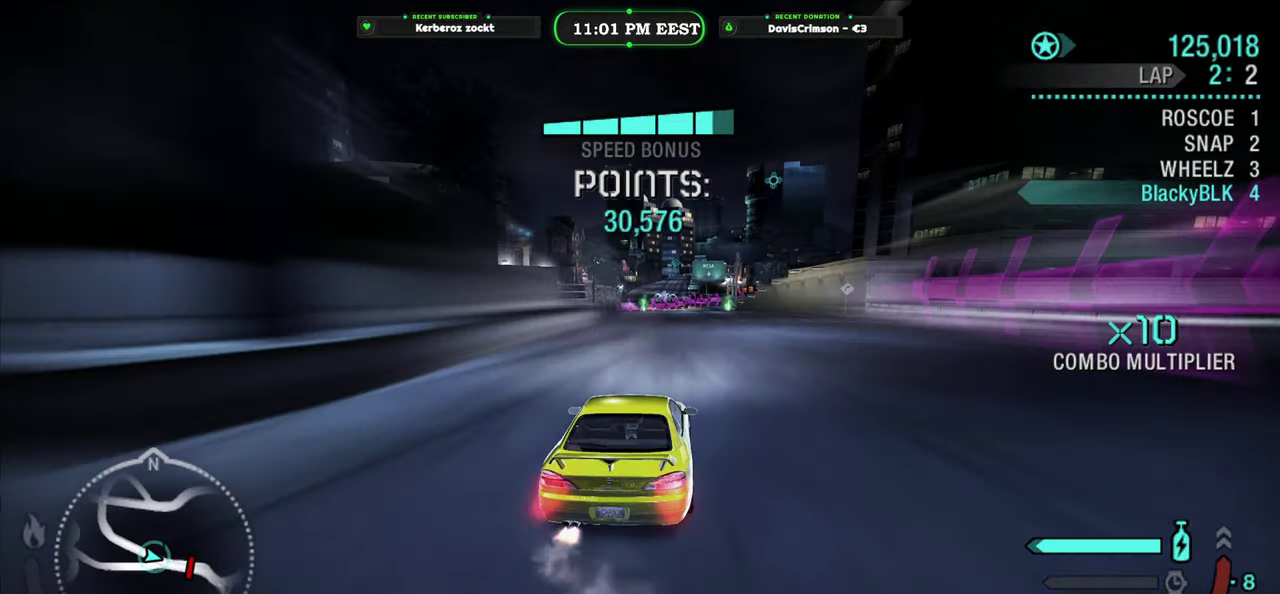
{"buttons": ["R2"], "left_stick": "left", "right_stick": "center", "events": [[33, "left_stick", "center"], [167, "Y", "up"], [267, "left_stick", "left"]]}
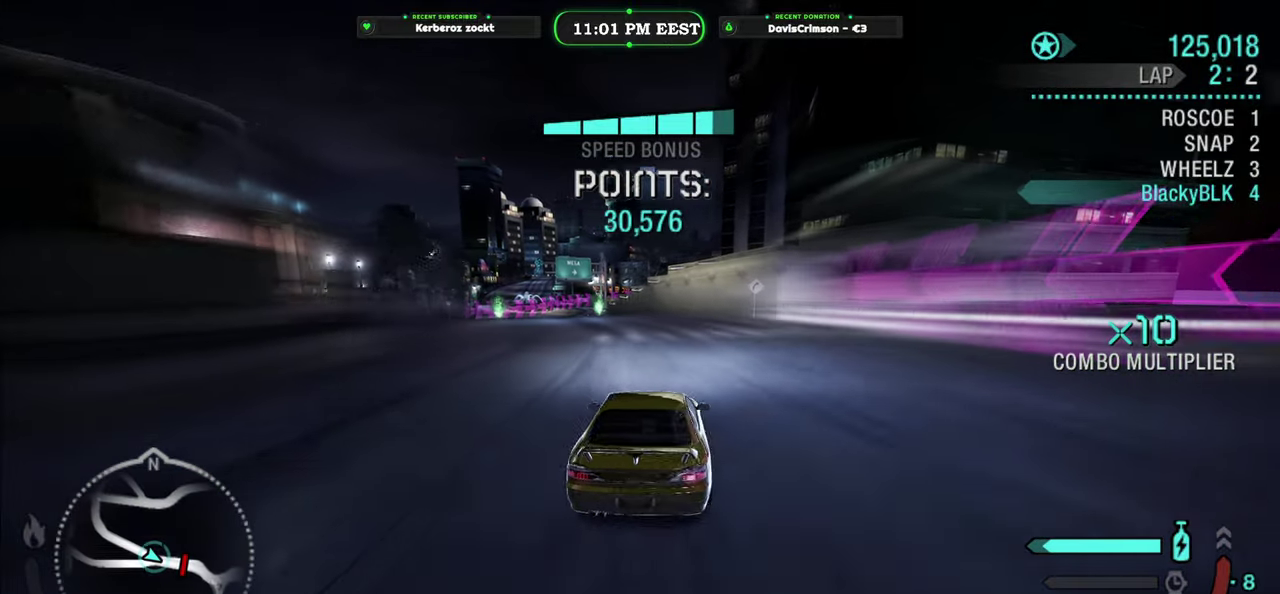
{"buttons": ["R2"], "left_stick": "center", "right_stick": "center", "events": [[333, "left_stick", "center"]]}
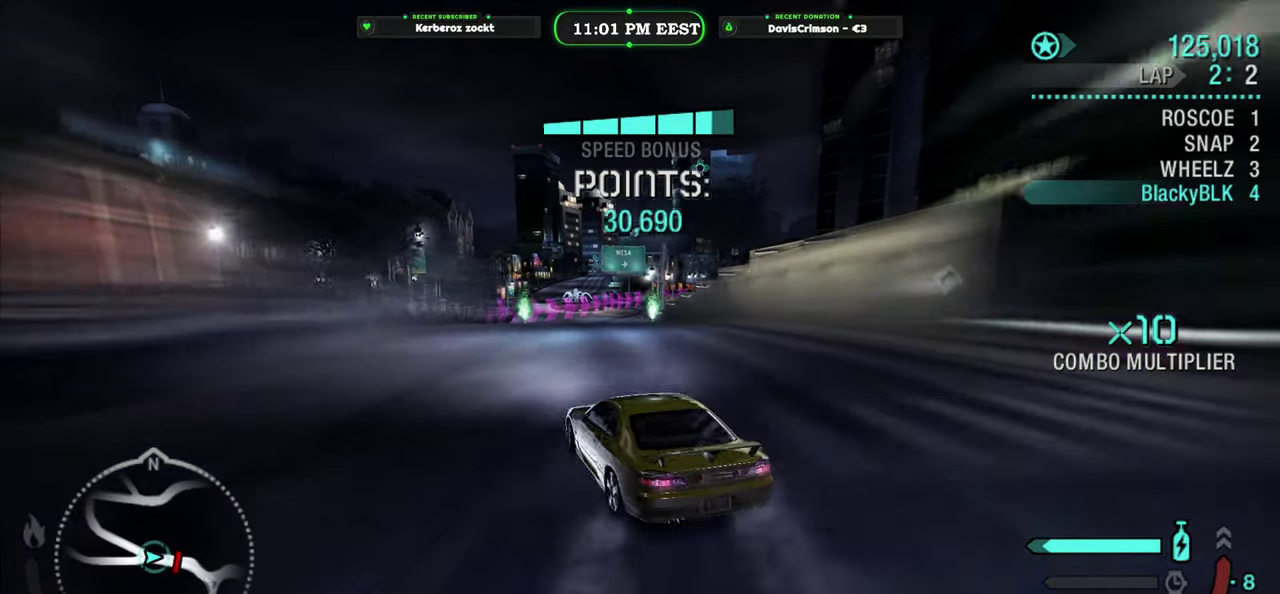
{"buttons": ["R2"], "left_stick": "right", "right_stick": "center", "events": [[117, "left_stick", "right"]]}
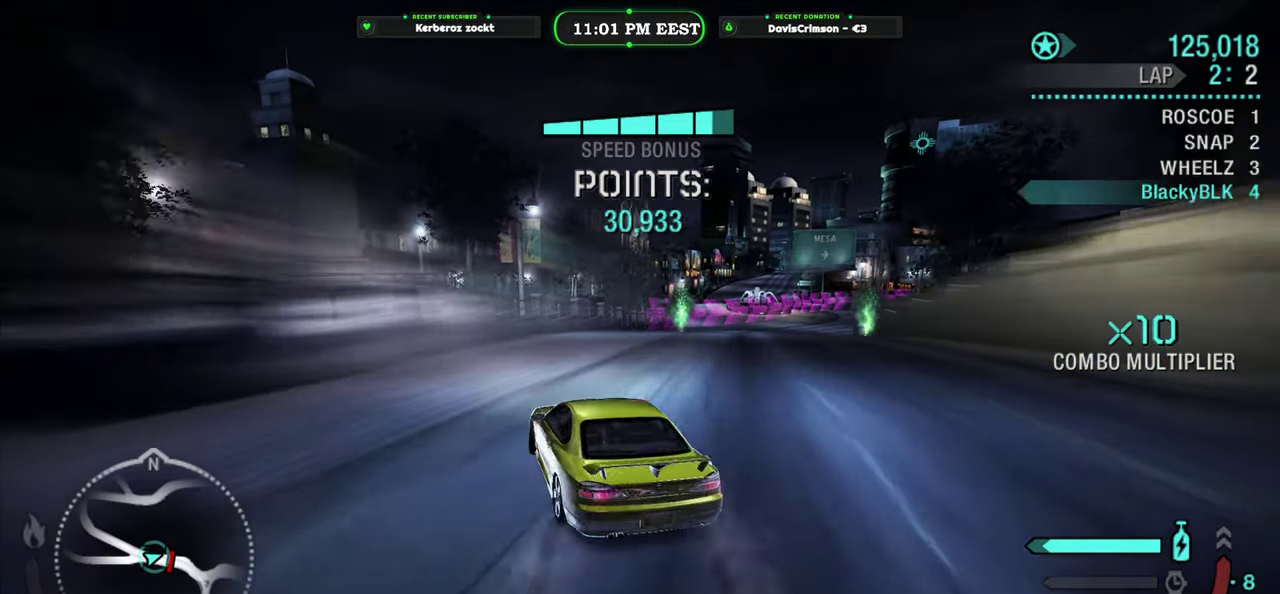
{"buttons": ["R2"], "left_stick": "right", "right_stick": "center", "events": []}
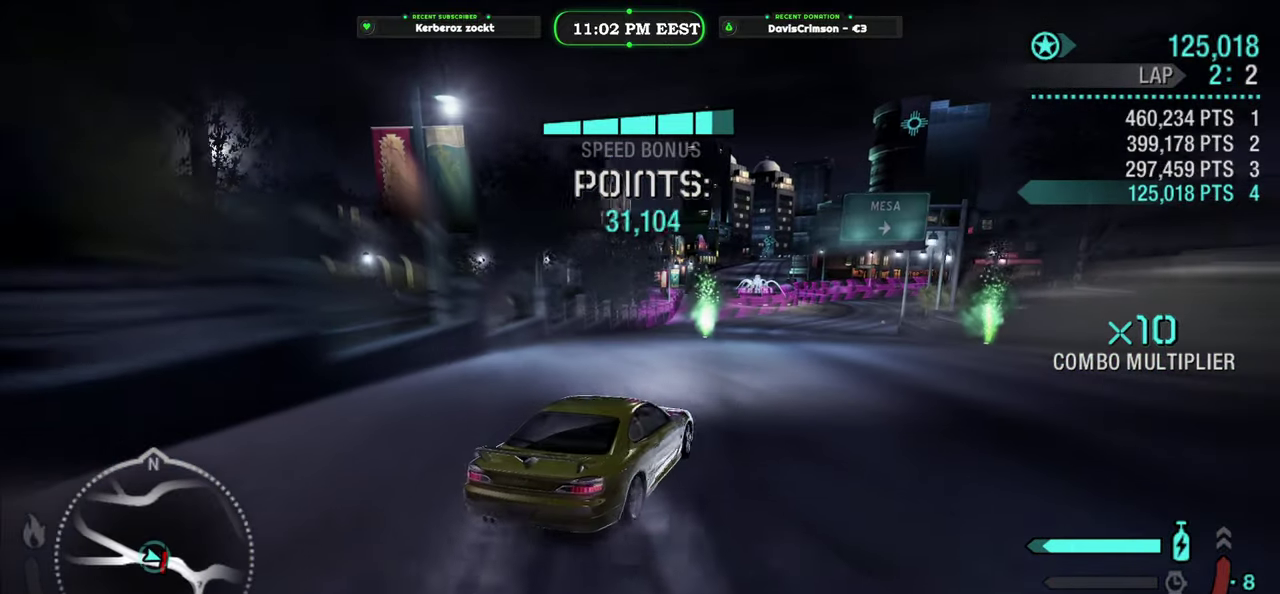
{"buttons": ["R2"], "left_stick": "center", "right_stick": "center", "events": [[233, "left_stick", "center"]]}
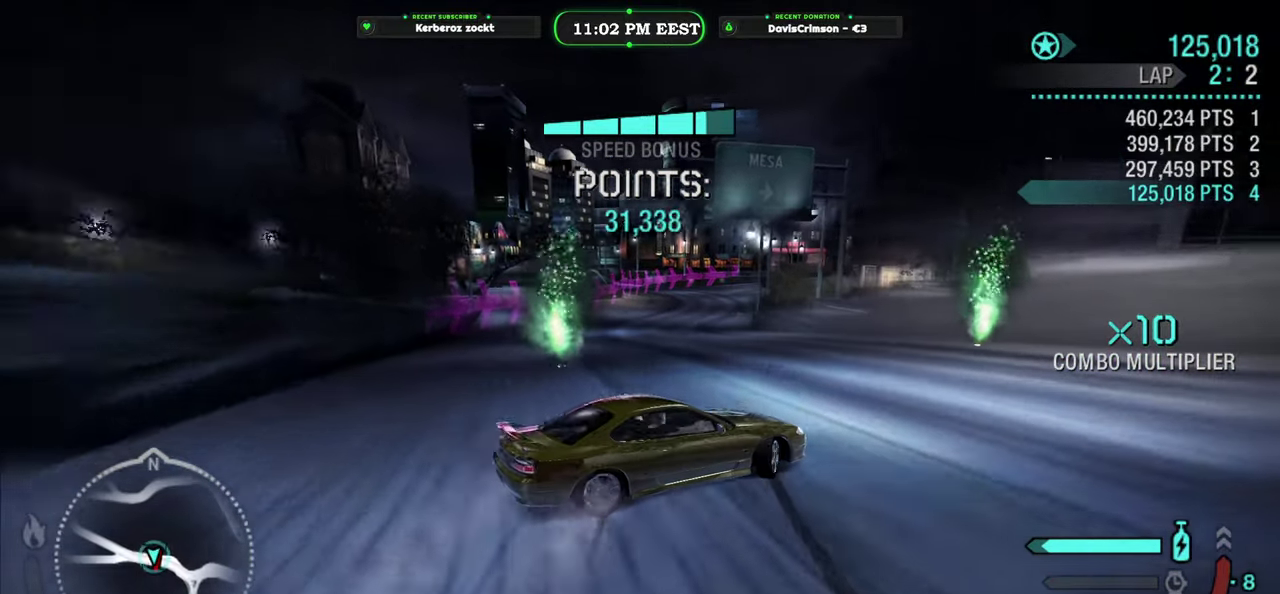
{"buttons": ["R2"], "left_stick": "left", "right_stick": "center", "events": [[333, "left_stick", "left"]]}
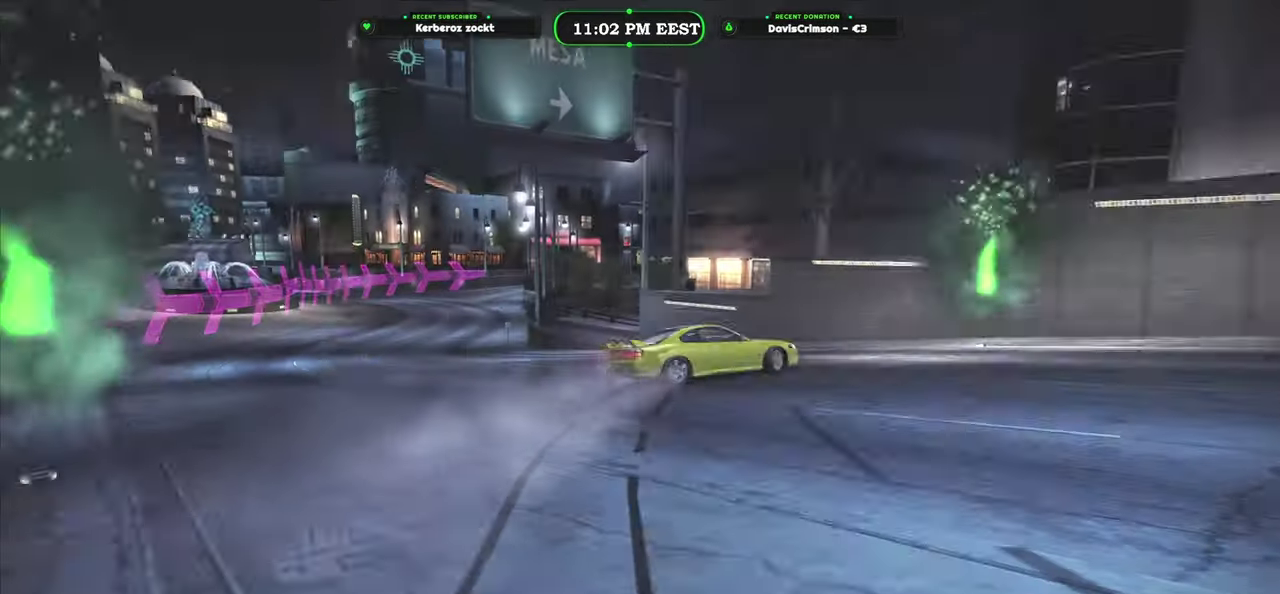
{"buttons": [], "left_stick": "center", "right_stick": "center", "events": [[17, "R2", "up"], [317, "left_stick", "center"]]}